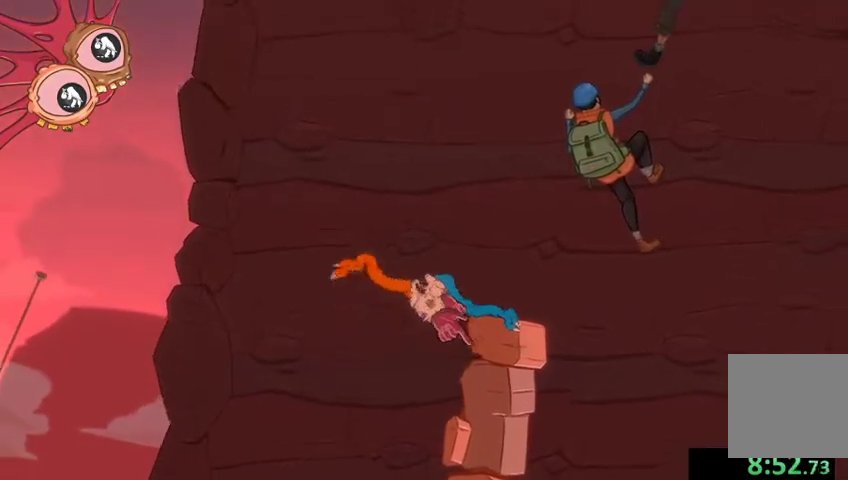
Gameplay with a controller (Xbox layout); each line is a JSON object with the inputs held at the frame after it. "events" lists button and stick changes between this image and that frame as [ms after this image, input, new state], when the widget could be followed in between.
{"buttons": ["L2"], "left_stick": "up", "right_stick": "up-right", "events": []}
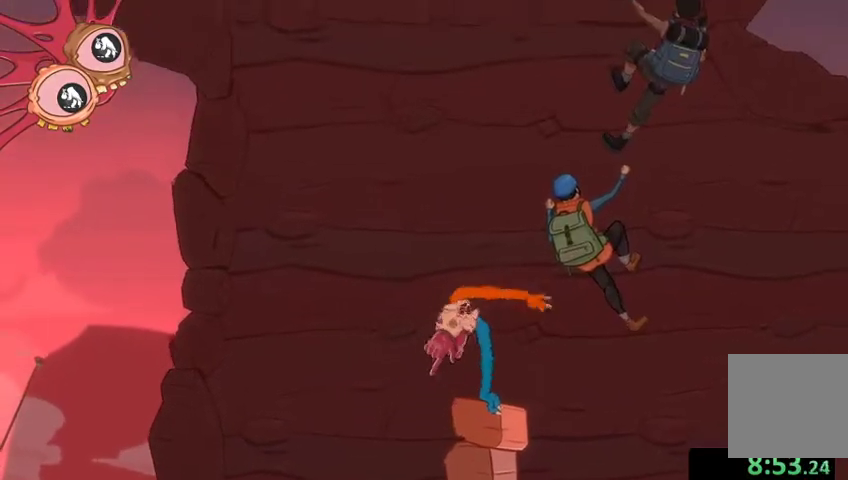
{"buttons": ["L2", "R2"], "left_stick": "up", "right_stick": "up", "events": [[233, "right_stick", "up"], [333, "R2", "down"]]}
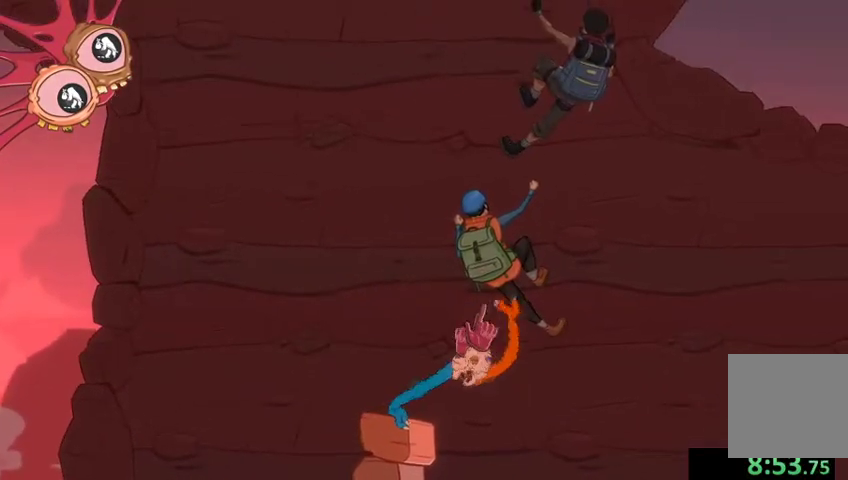
{"buttons": ["L2", "R2"], "left_stick": "up", "right_stick": "up", "events": []}
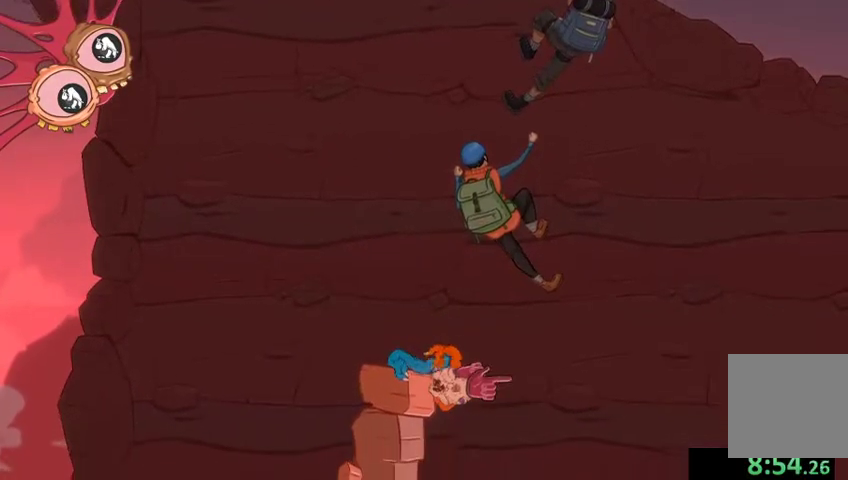
{"buttons": ["L2"], "left_stick": "up", "right_stick": "up", "events": [[100, "R2", "up"]]}
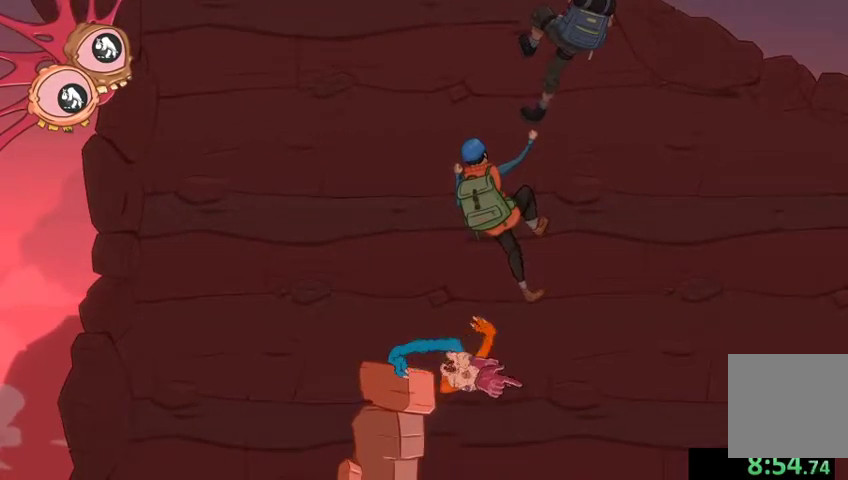
{"buttons": ["L2"], "left_stick": "up", "right_stick": "up", "events": []}
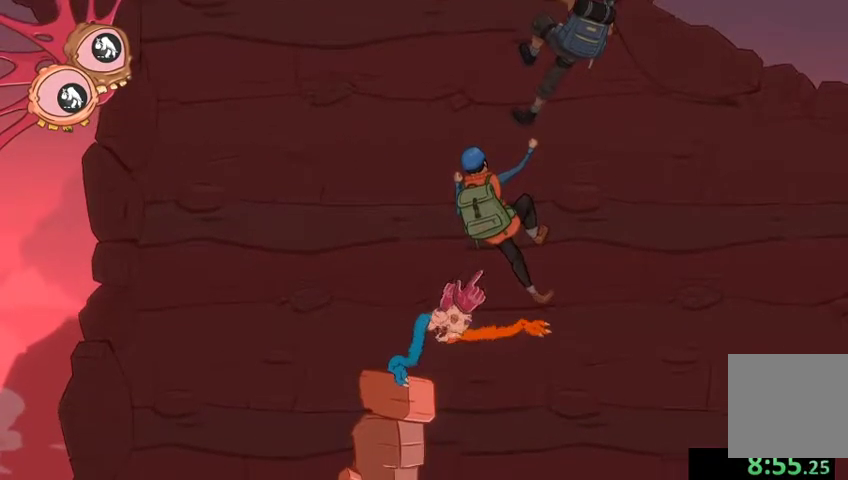
{"buttons": ["L2"], "left_stick": "up", "right_stick": "up", "events": []}
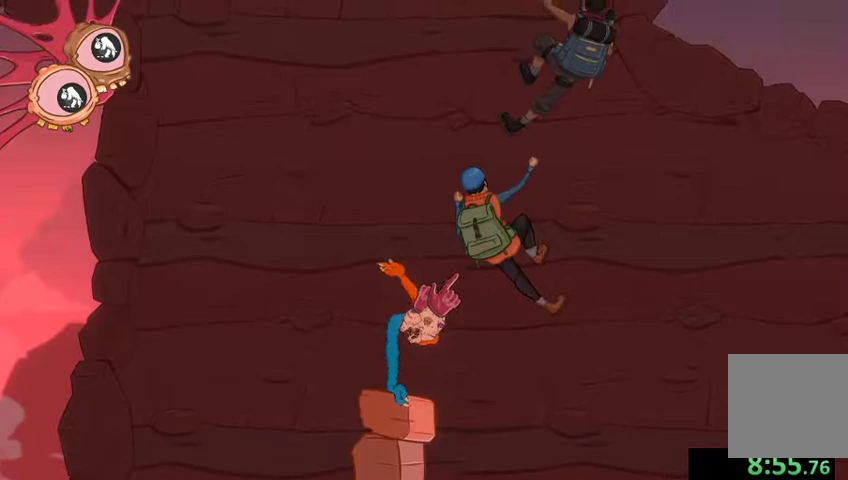
{"buttons": ["L2"], "left_stick": "up", "right_stick": "up", "events": []}
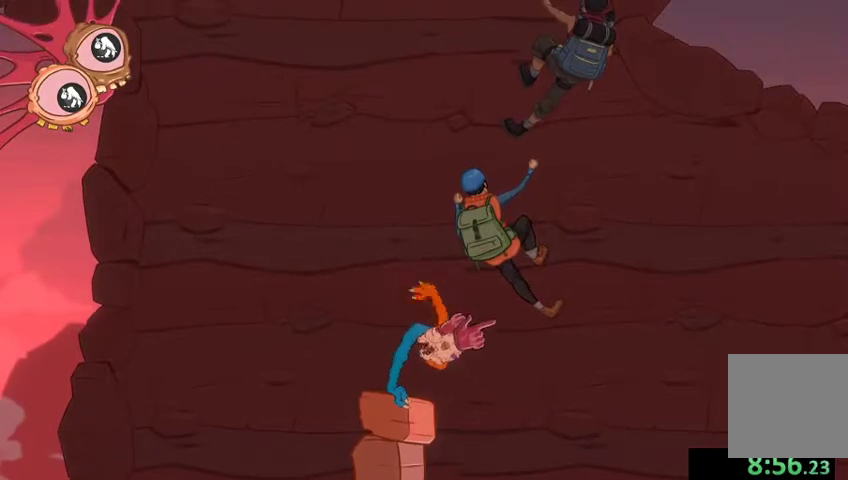
{"buttons": ["L2", "R2"], "left_stick": "up-left", "right_stick": "up", "events": [[33, "R2", "down"], [133, "left_stick", "up-left"]]}
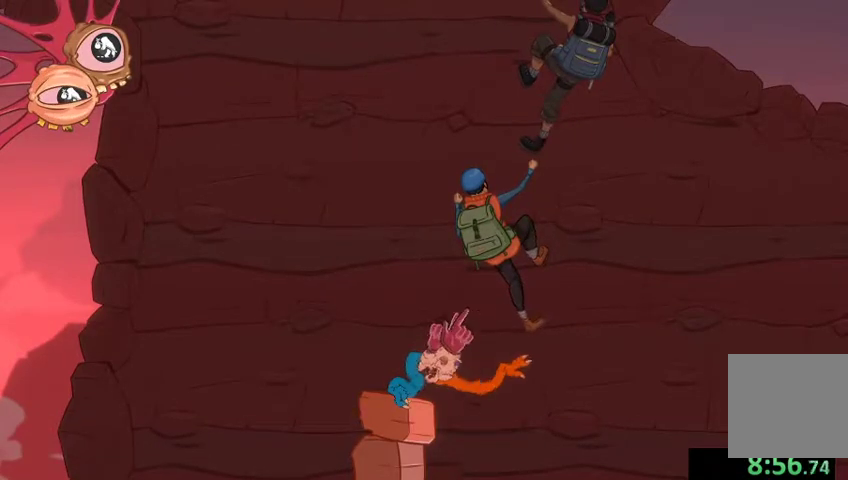
{"buttons": ["L2", "R2"], "left_stick": "up-left", "right_stick": "up-left", "events": [[433, "right_stick", "up-left"]]}
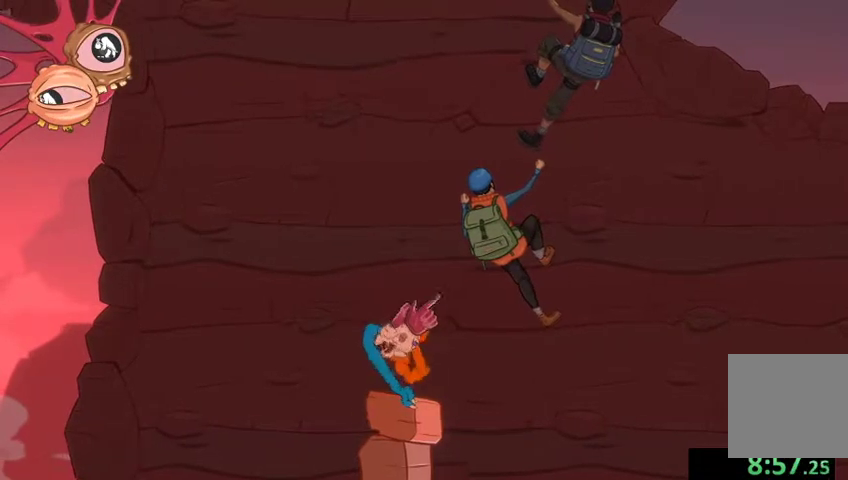
{"buttons": ["L2"], "left_stick": "down", "right_stick": "down", "events": [[33, "right_stick", "left"], [100, "R2", "up"], [200, "left_stick", "down-left"], [200, "right_stick", "down-left"], [400, "left_stick", "down"], [467, "right_stick", "down"]]}
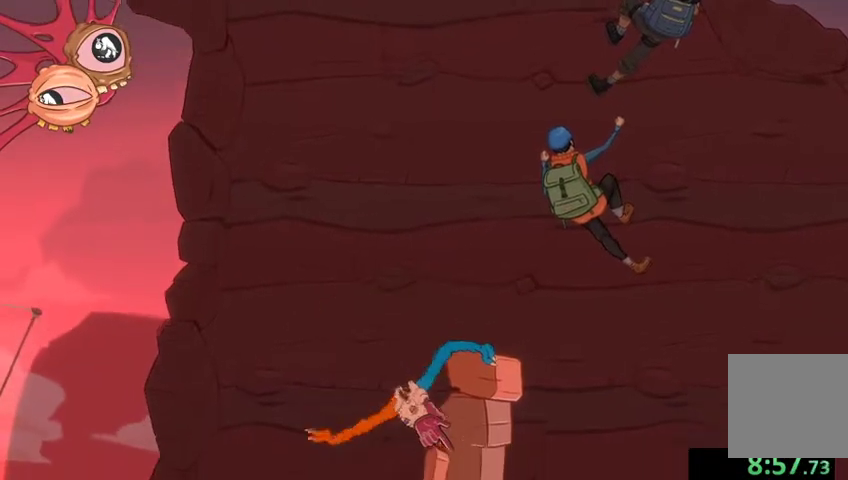
{"buttons": ["L2"], "left_stick": "up-left", "right_stick": "up-left", "events": [[67, "left_stick", "down-right"], [167, "right_stick", "center"], [200, "left_stick", "down-left"], [267, "left_stick", "left"], [333, "right_stick", "up-left"], [433, "left_stick", "up-left"]]}
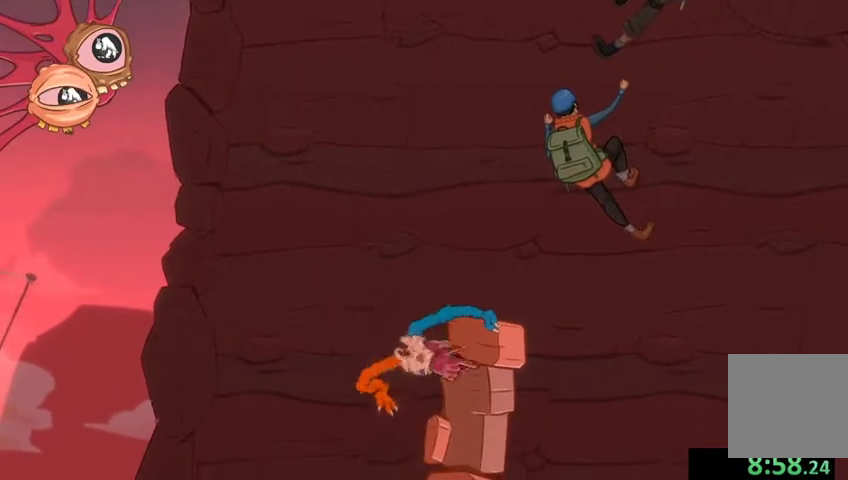
{"buttons": ["L2"], "left_stick": "up", "right_stick": "up", "events": [[167, "left_stick", "up"], [433, "right_stick", "up"]]}
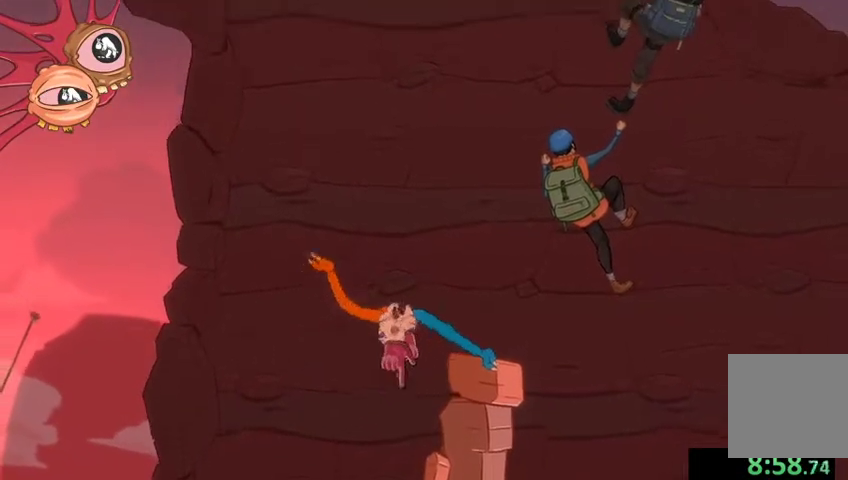
{"buttons": ["L2", "R2"], "left_stick": "up", "right_stick": "up-right", "events": [[367, "right_stick", "up-right"], [500, "R2", "down"]]}
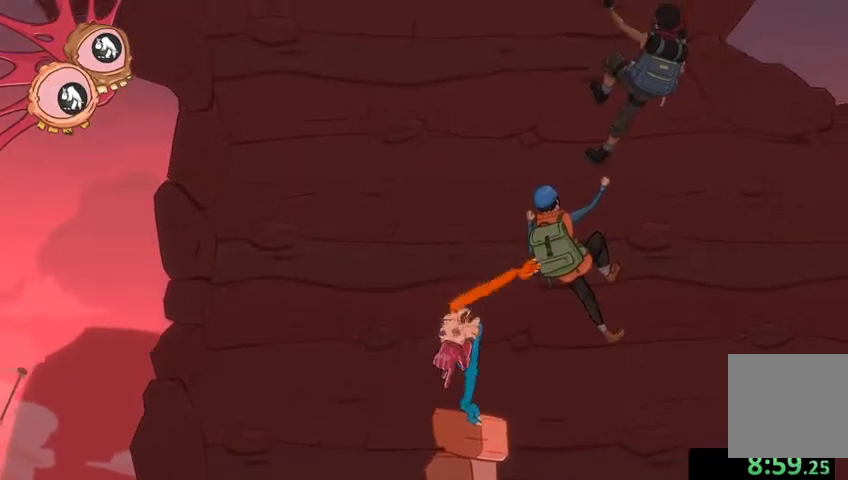
{"buttons": ["R2"], "left_stick": "right", "right_stick": "right", "events": [[300, "right_stick", "right"], [333, "L2", "up"], [333, "left_stick", "right"]]}
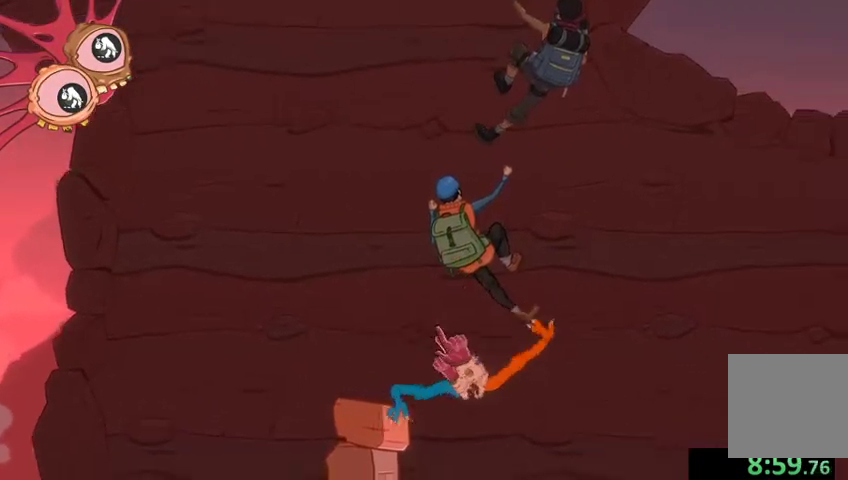
{"buttons": ["L2", "R2"], "left_stick": "up-left", "right_stick": "up-left", "events": [[33, "left_stick", "up-right"], [67, "L2", "down"], [67, "right_stick", "up"], [133, "right_stick", "up-left"], [233, "left_stick", "up-left"]]}
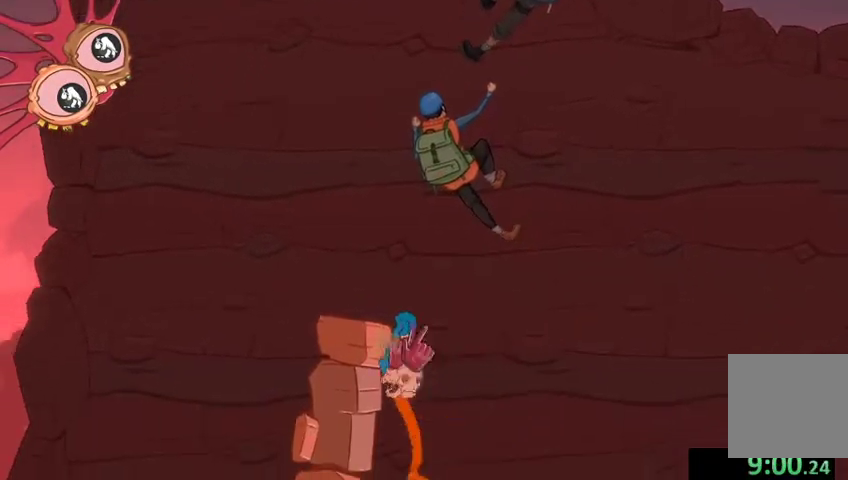
{"buttons": ["L2"], "left_stick": "up-right", "right_stick": "up-right", "events": [[100, "right_stick", "center"], [167, "left_stick", "up-right"], [167, "right_stick", "right"], [233, "R2", "up"], [467, "right_stick", "up-right"]]}
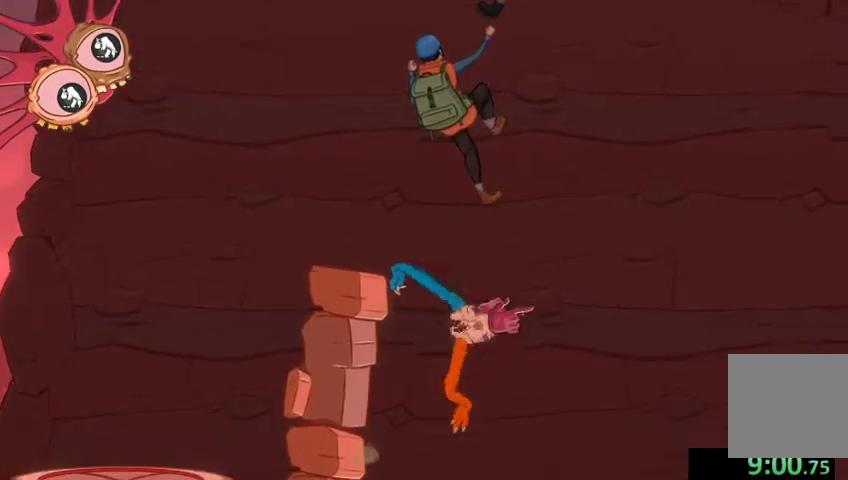
{"buttons": ["L2", "R2"], "left_stick": "up", "right_stick": "up", "events": [[100, "right_stick", "up"], [433, "left_stick", "up"], [500, "R2", "down"]]}
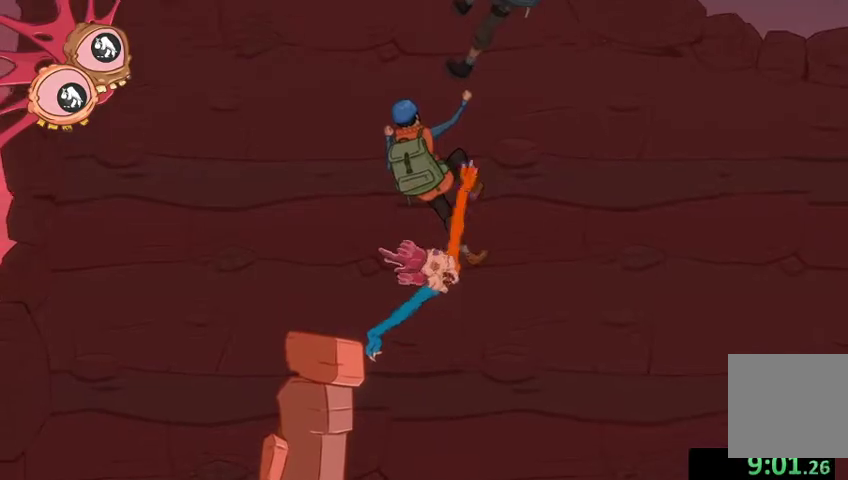
{"buttons": ["R2"], "left_stick": "right", "right_stick": "right", "events": [[133, "right_stick", "right"], [233, "left_stick", "up-right"], [300, "right_stick", "down-right"], [333, "left_stick", "right"], [433, "L2", "up"], [500, "right_stick", "right"]]}
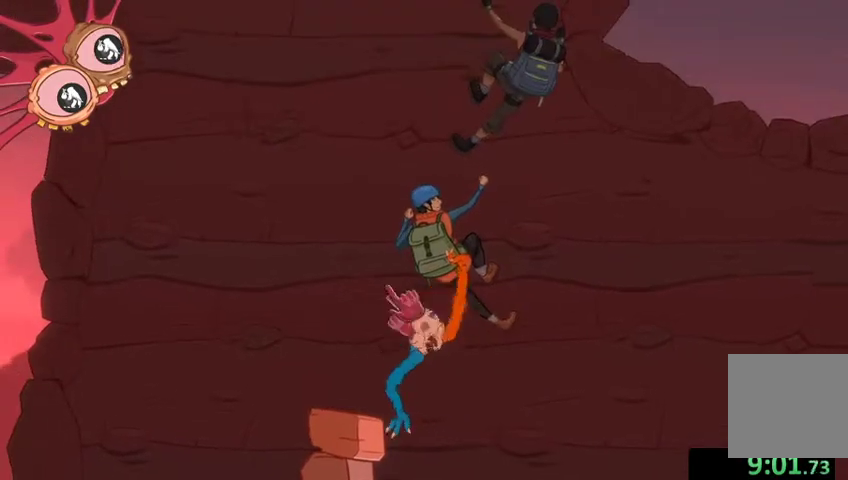
{"buttons": ["R2"], "left_stick": "up-left", "right_stick": "up", "events": [[167, "left_stick", "up-right"], [167, "right_stick", "up-right"], [333, "left_stick", "up"], [367, "right_stick", "up"], [500, "left_stick", "up-left"]]}
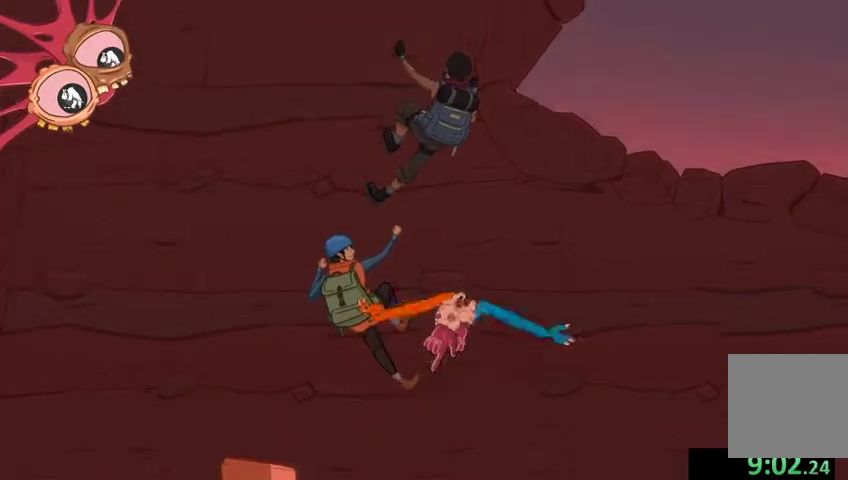
{"buttons": ["L2", "R2"], "left_stick": "down-right", "right_stick": "center", "events": [[67, "right_stick", "left"], [200, "left_stick", "down"], [233, "right_stick", "down"], [333, "right_stick", "down-right"], [400, "left_stick", "down-right"], [433, "L2", "down"], [433, "right_stick", "center"]]}
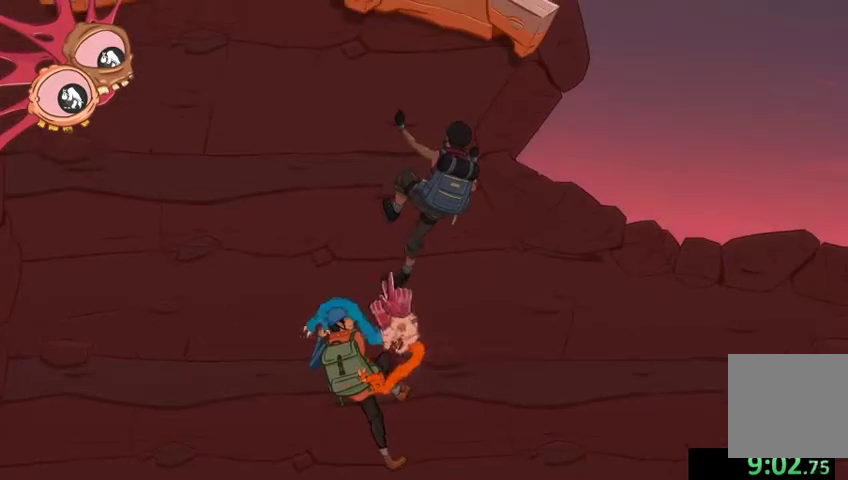
{"buttons": ["L2"], "left_stick": "up-right", "right_stick": "up-right", "events": [[33, "R2", "up"], [167, "left_stick", "up-right"], [200, "right_stick", "up-right"]]}
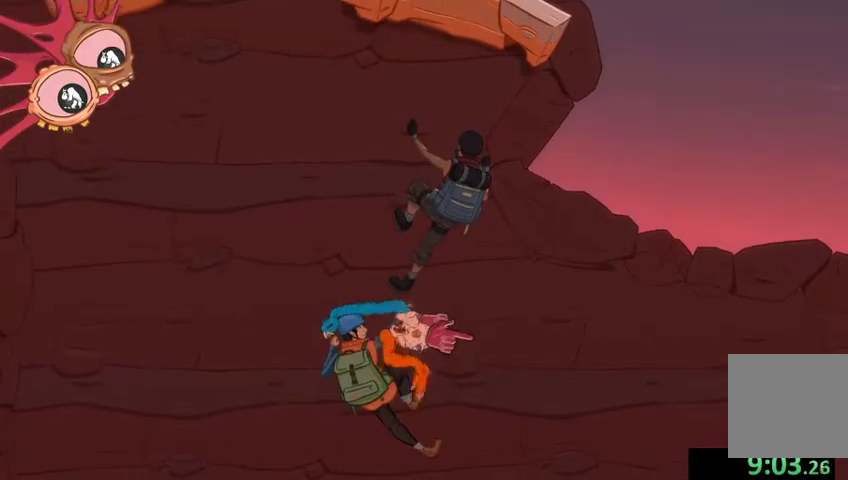
{"buttons": ["L2", "R2"], "left_stick": "up", "right_stick": "up", "events": [[167, "right_stick", "up"], [333, "left_stick", "up"], [400, "R2", "down"]]}
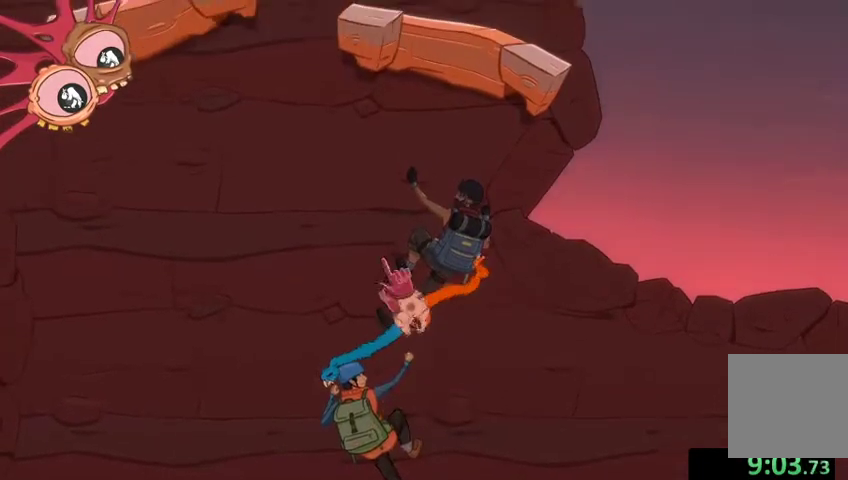
{"buttons": ["R2"], "left_stick": "right", "right_stick": "right", "events": [[167, "left_stick", "right"], [200, "right_stick", "down-right"], [267, "L2", "up"], [500, "right_stick", "right"]]}
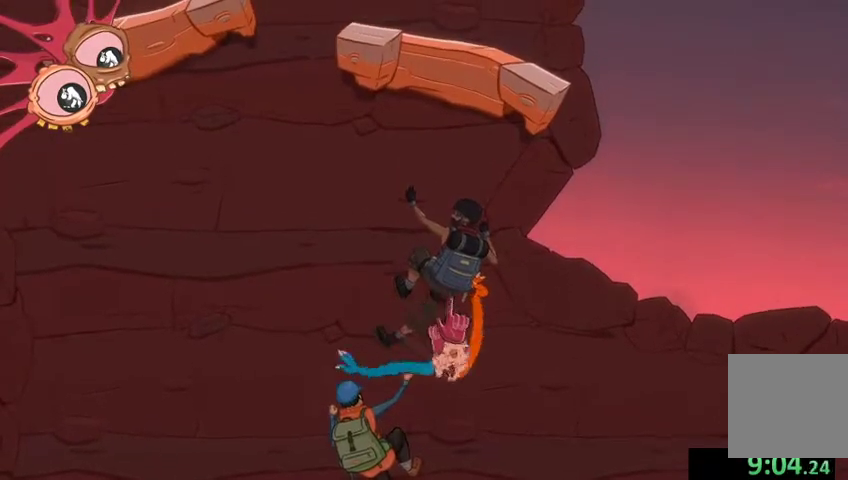
{"buttons": ["R2"], "left_stick": "up-right", "right_stick": "up", "events": [[133, "right_stick", "up-right"], [200, "left_stick", "up-right"], [267, "right_stick", "up"]]}
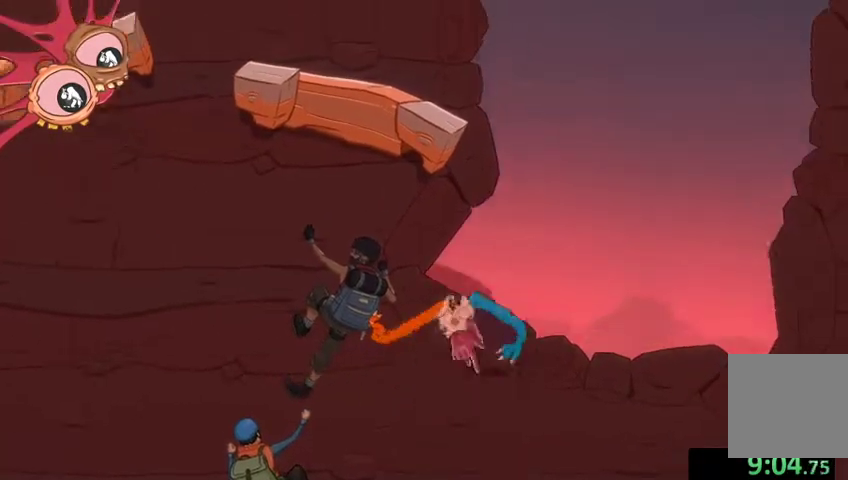
{"buttons": ["L2", "R2"], "left_stick": "up-right", "right_stick": "up", "events": [[267, "L2", "down"]]}
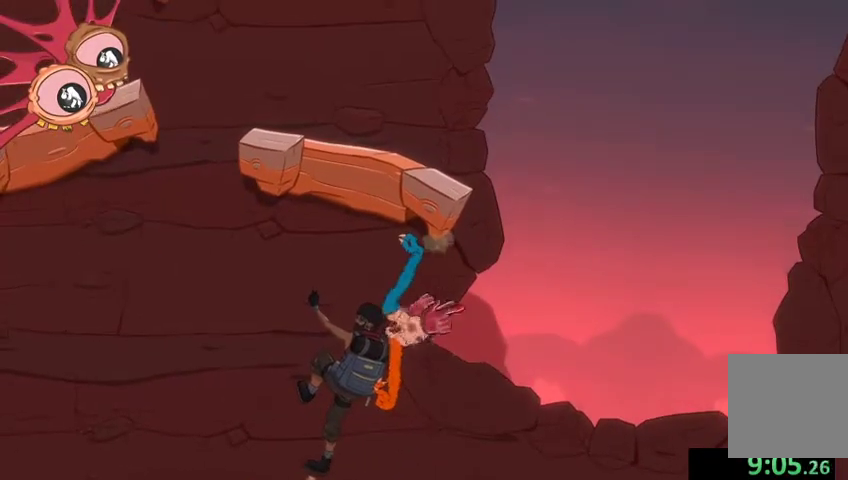
{"buttons": ["L2"], "left_stick": "up-right", "right_stick": "right", "events": [[133, "R2", "up"], [167, "right_stick", "down-right"], [200, "left_stick", "right"], [333, "right_stick", "right"], [433, "left_stick", "up-right"]]}
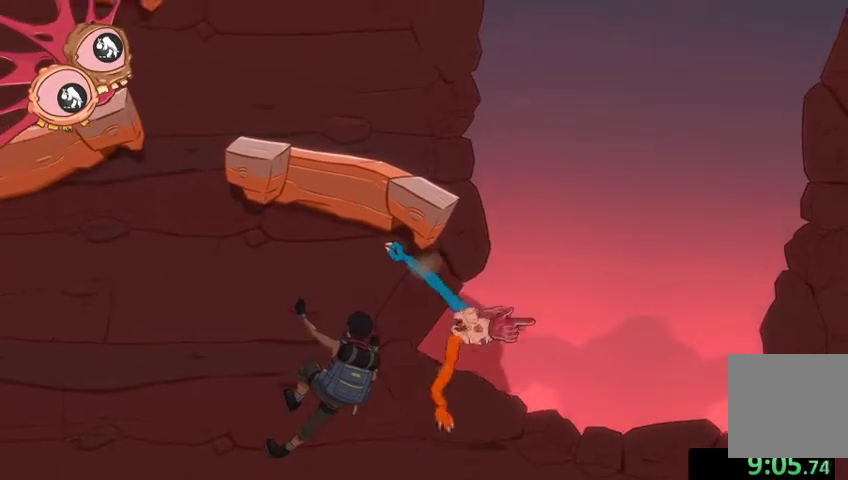
{"buttons": ["L2"], "left_stick": "up-left", "right_stick": "up-left", "events": [[133, "right_stick", "up-right"], [267, "left_stick", "up"], [367, "left_stick", "up-left"], [367, "right_stick", "up-left"]]}
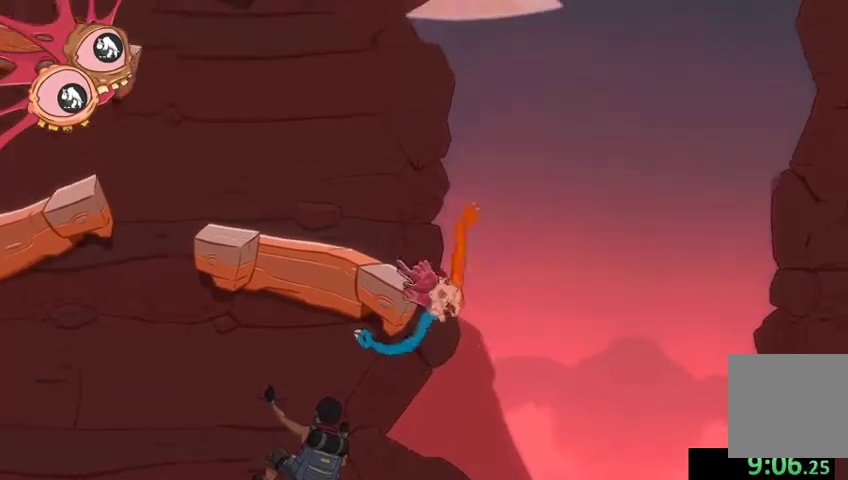
{"buttons": ["R2"], "left_stick": "up-right", "right_stick": "right", "events": [[67, "R2", "down"], [67, "left_stick", "down-left"], [67, "right_stick", "down-left"], [133, "left_stick", "down"], [167, "L2", "up"], [167, "right_stick", "down-right"], [300, "left_stick", "right"], [300, "right_stick", "right"], [467, "left_stick", "up-right"]]}
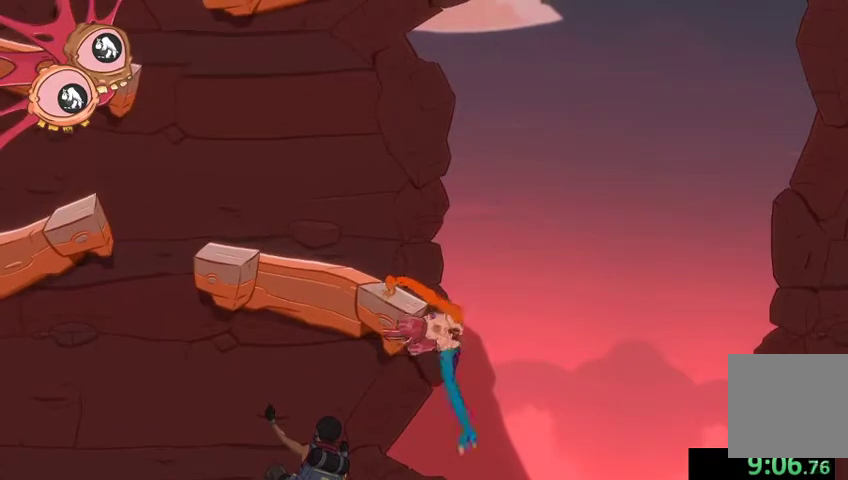
{"buttons": ["R2"], "left_stick": "up-left", "right_stick": "up", "events": [[33, "right_stick", "up-right"], [167, "left_stick", "up"], [200, "right_stick", "up"], [467, "left_stick", "up-left"]]}
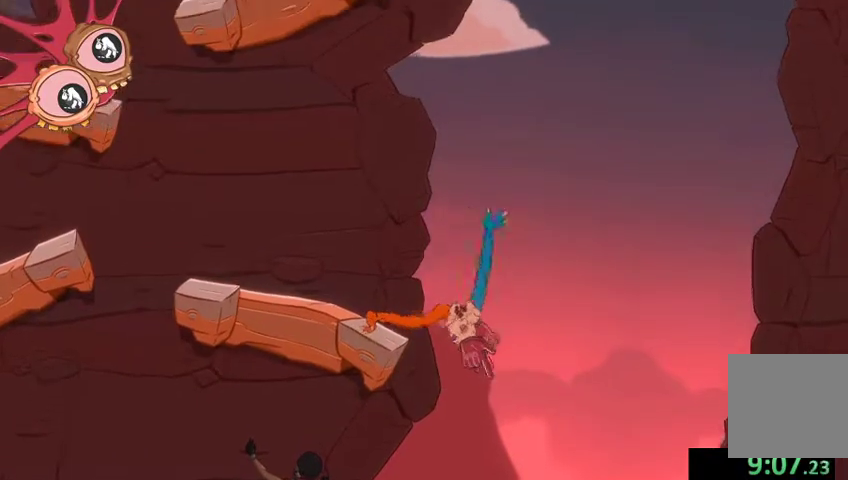
{"buttons": ["R2"], "left_stick": "left", "right_stick": "left", "events": [[67, "right_stick", "up-left"], [367, "left_stick", "left"], [433, "right_stick", "left"]]}